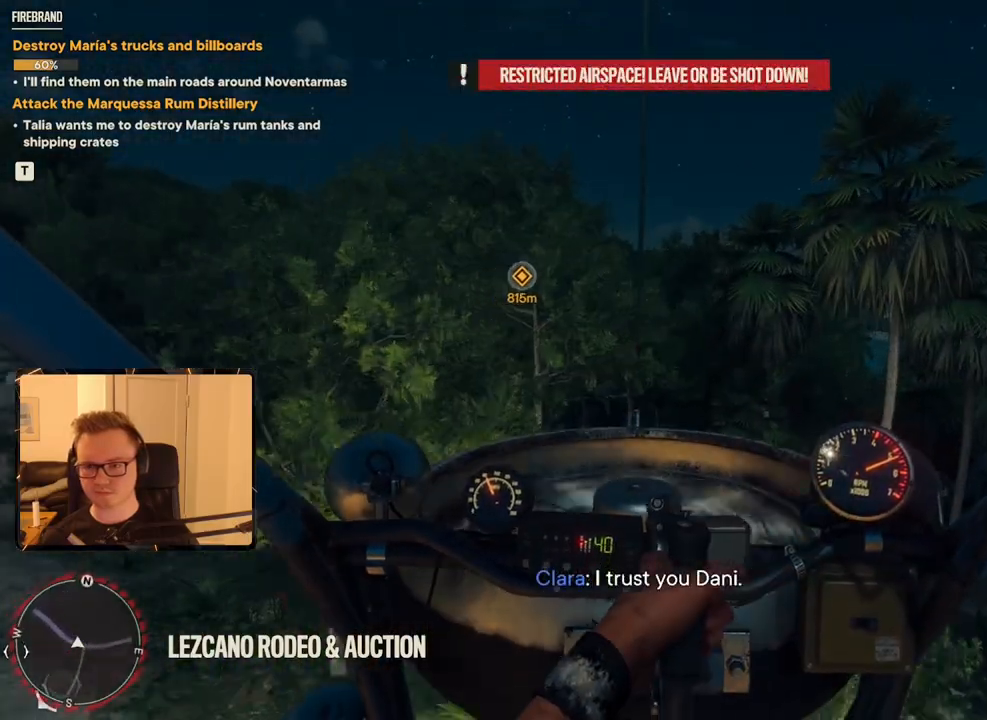
Gameplay with keyboard and mouse; each line is a JSON object with the keys and mouse buttons held at the frame after it. "events" lists presses ("down") and releases ("up") of "1", "2", "3", "4", "5", "6", "7", "8", "9", "a", "alt", "b", "c", "caps_lock", "ctrl", "d", "e", "escape", "f", "g", "h", "m", "n", "q", "r", "return", "s", "shift", "space", "t", "tab", "v", "w", "x", "y", "z", "mouse_left", "mouse_right", "mouse_mb4", "mouse_mb5", "mouse_wheel_up" and "mouse_wheel_down" between this image and that frame as [ms after this image, input, new state], when the widget could be followed in between. "mouse_left", "mouse_right", "mouse_mb4", "mouse_mb5", "mouse_wheel_up", "mouse_wheel_down" = the "left", "right", "mb4", "mb5", "wheel_up", "wheel_down" buttons of the "mouse" list. No other keys are recorded. Mouse movement is not recorded.
{"keys": ["w"], "mouse": [], "events": [[100, "d", "up"]]}
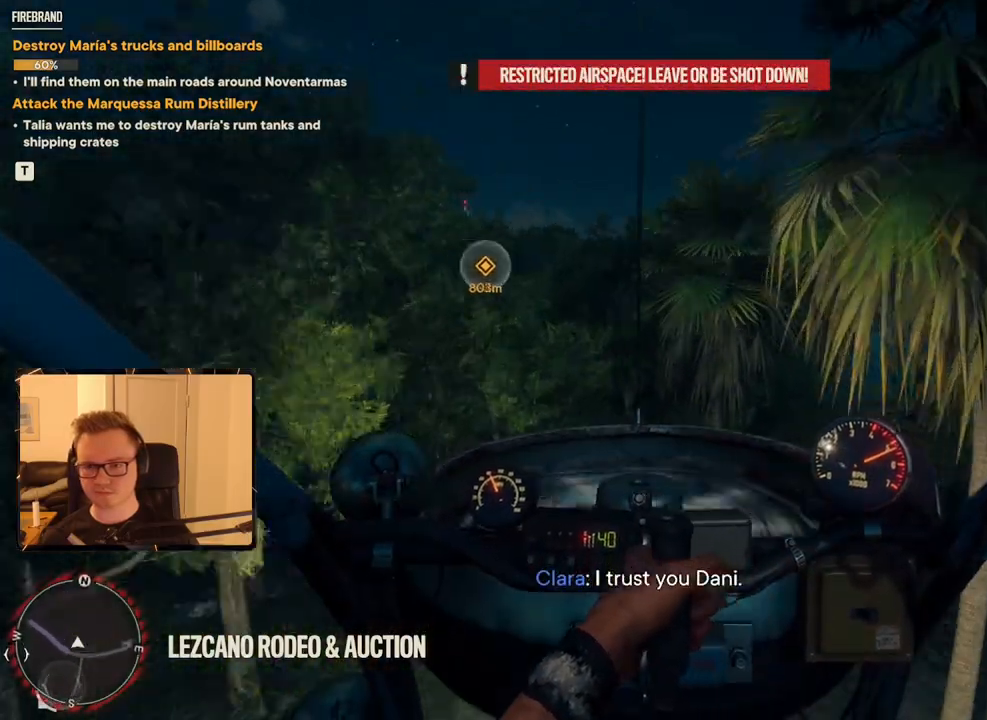
{"keys": ["c", "d", "w"], "mouse": [], "events": [[150, "c", "down"], [483, "d", "down"]]}
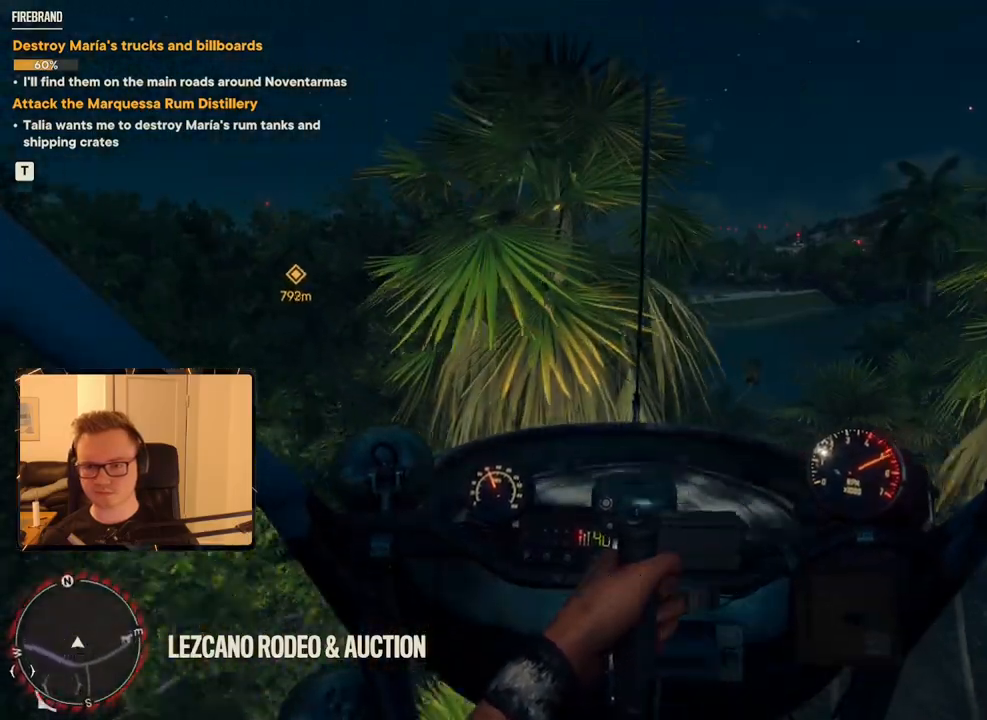
{"keys": ["w"], "mouse": [], "events": [[266, "c", "up"], [350, "d", "up"]]}
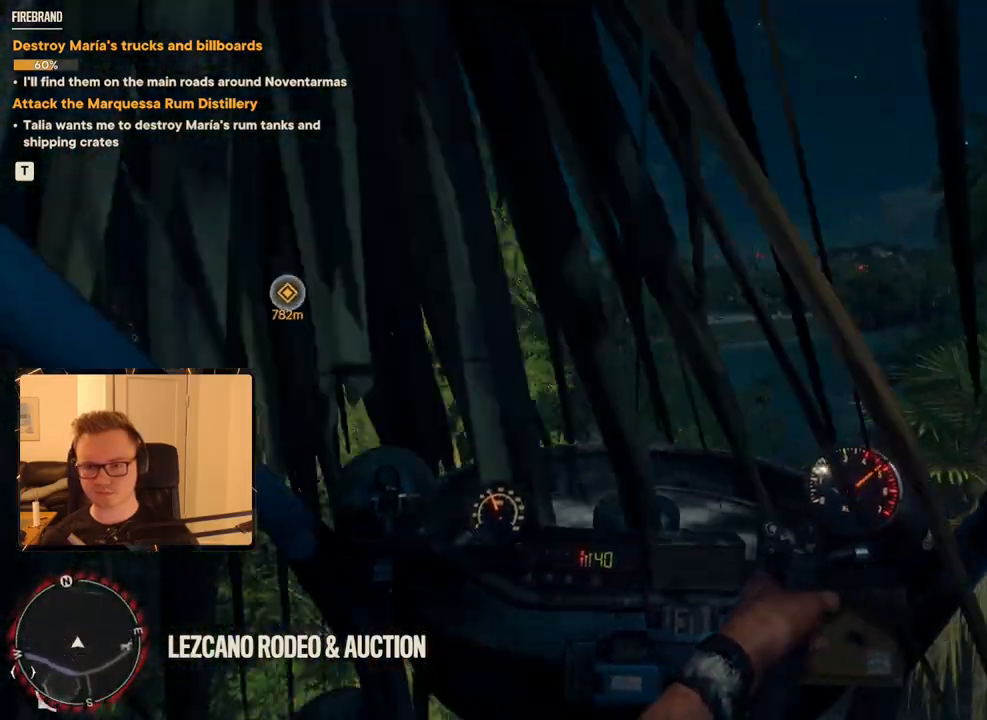
{"keys": ["w"], "mouse": [], "events": []}
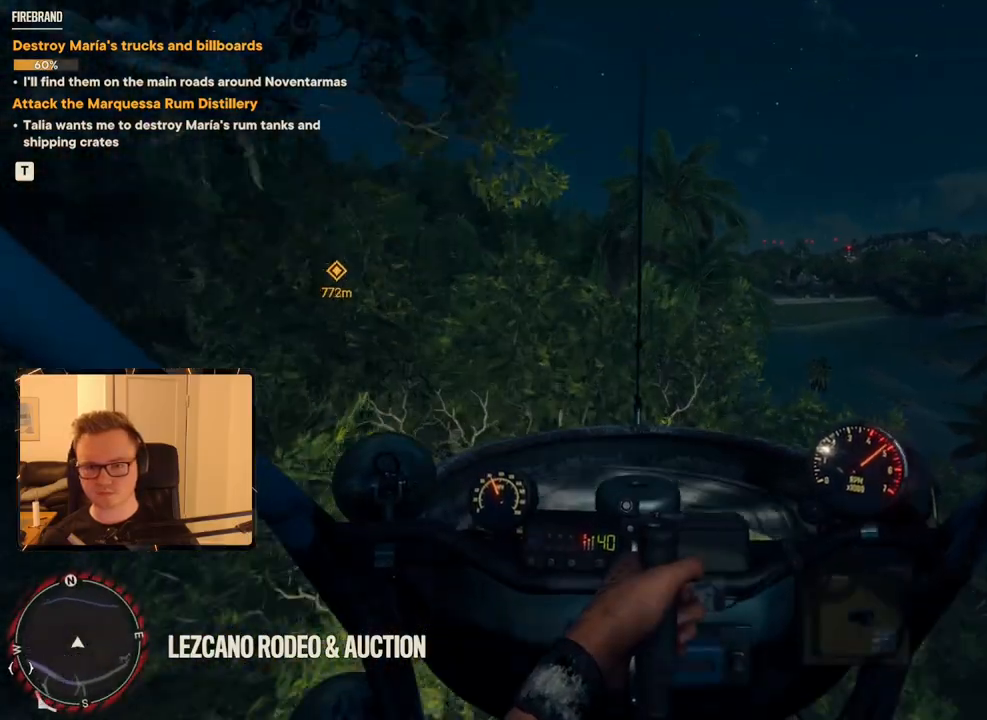
{"keys": ["a", "space", "w"], "mouse": [], "events": [[183, "a", "down"], [183, "space", "down"]]}
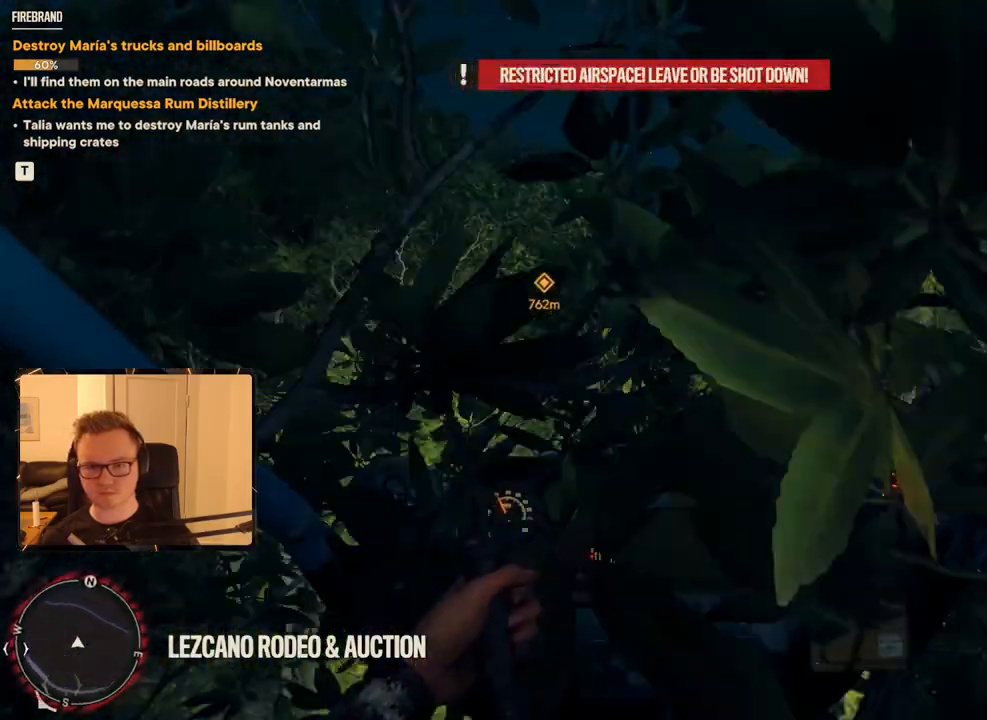
{"keys": ["w"], "mouse": [], "events": [[66, "space", "up"], [200, "a", "up"]]}
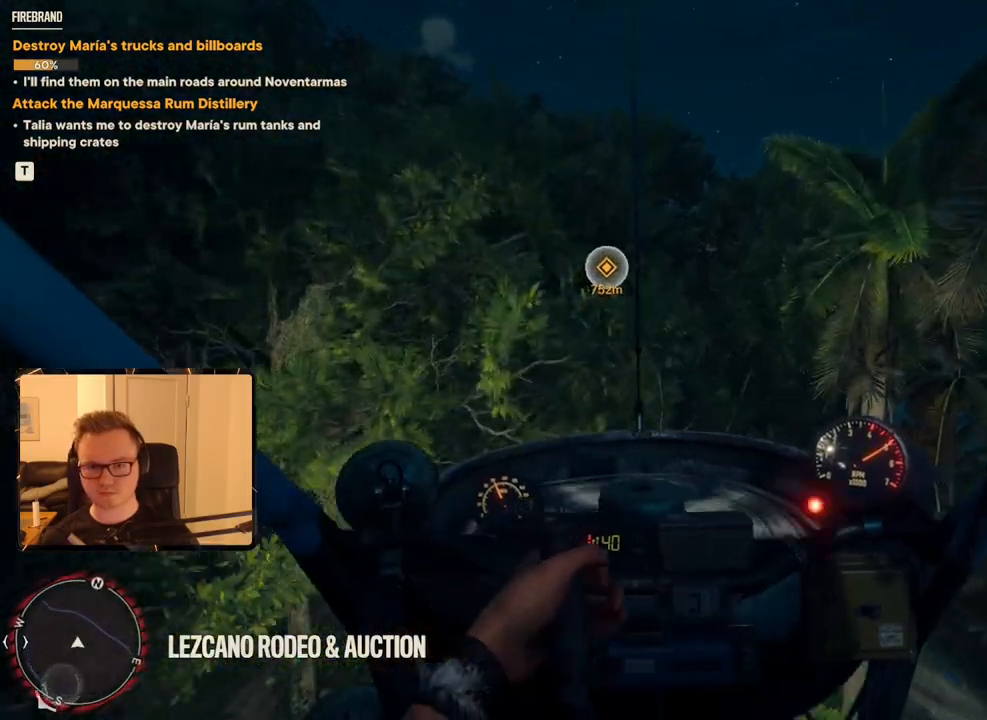
{"keys": ["w"], "mouse": [], "events": []}
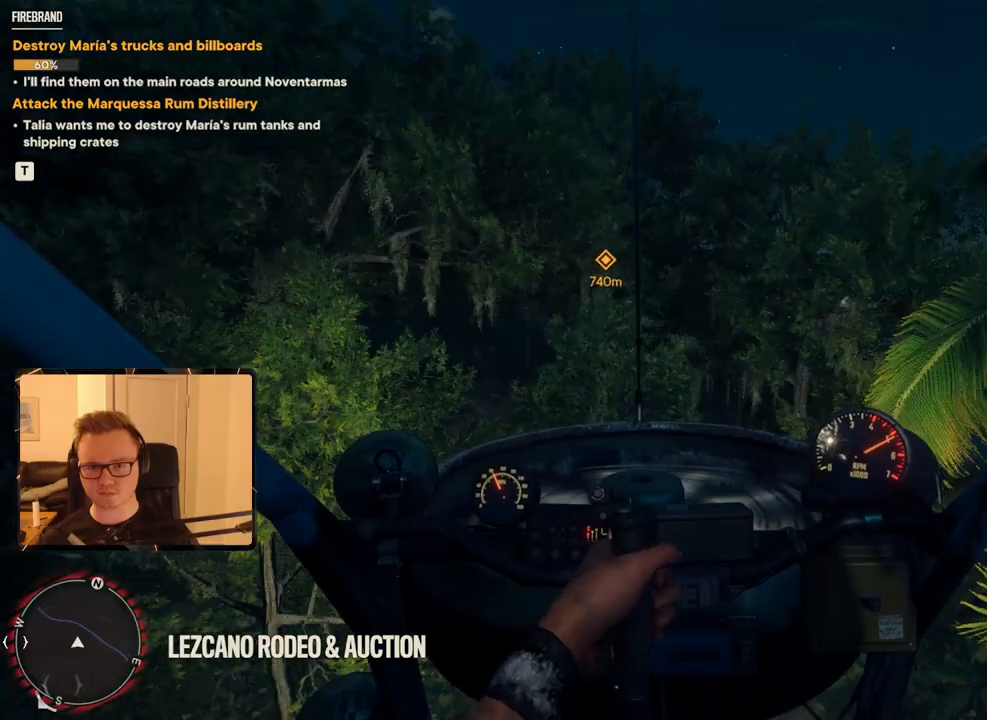
{"keys": ["w"], "mouse": [], "events": []}
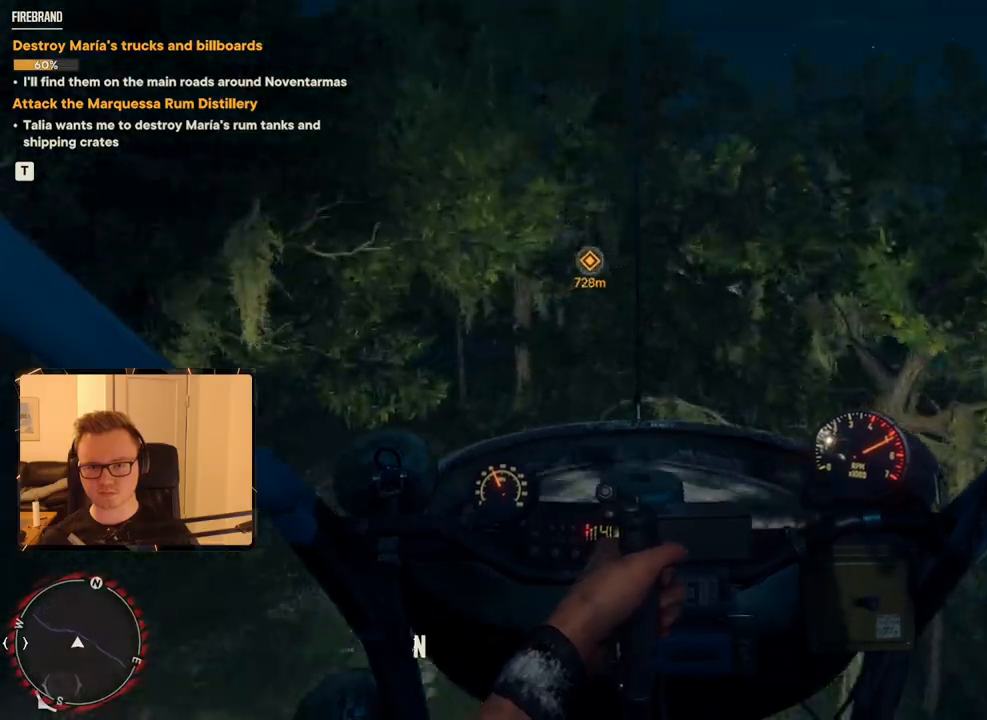
{"keys": ["w"], "mouse": [], "events": []}
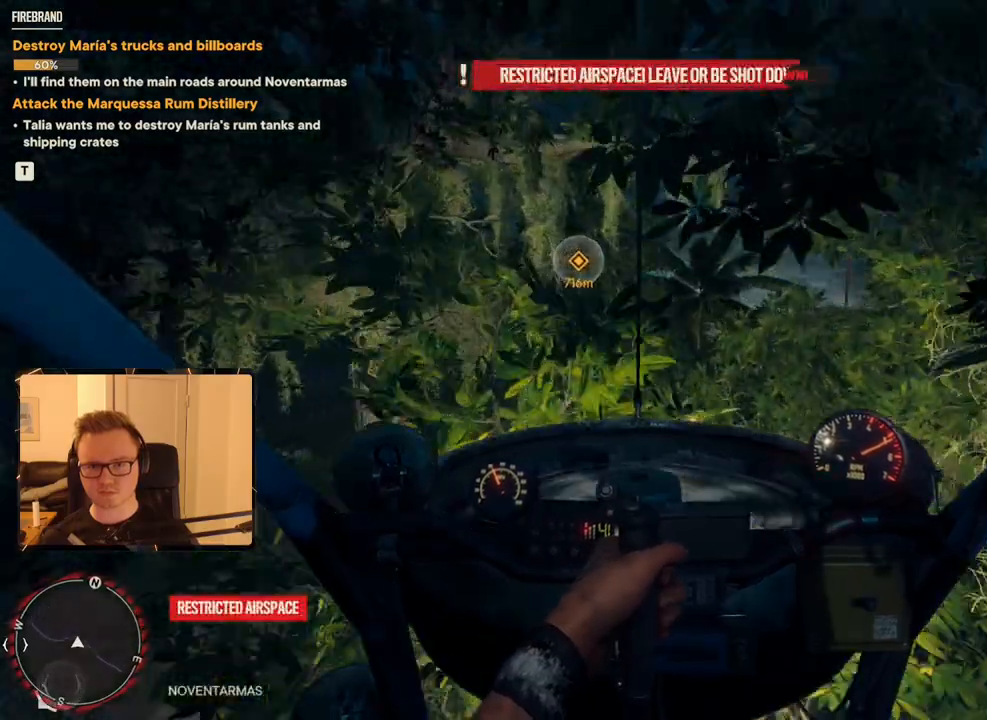
{"keys": ["w"], "mouse": [], "events": []}
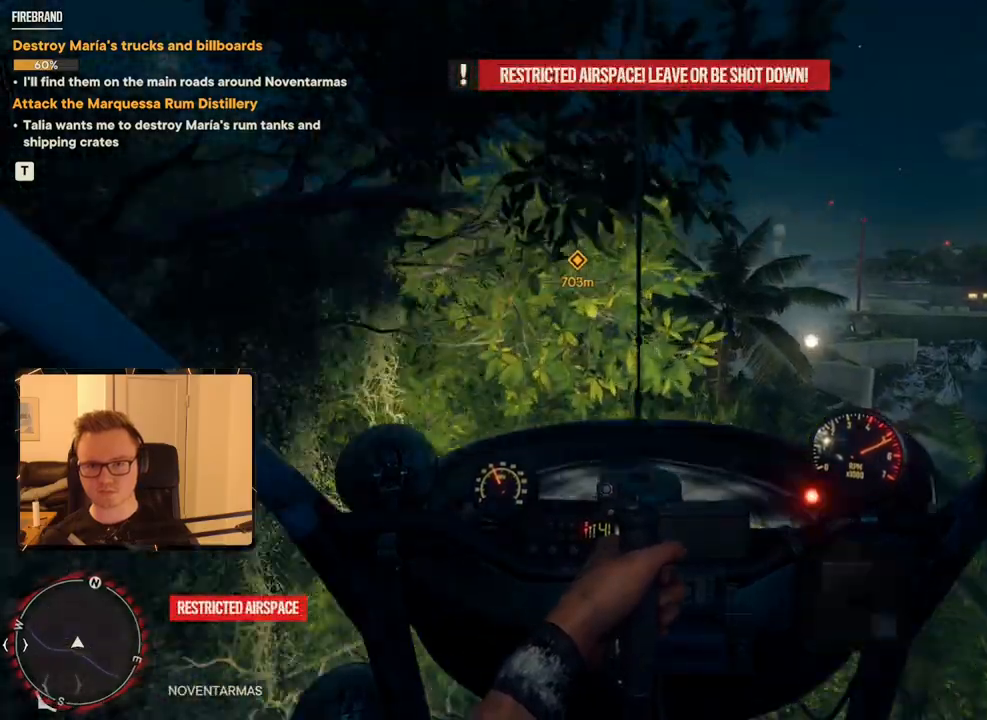
{"keys": ["c", "w"], "mouse": [], "events": [[316, "c", "down"]]}
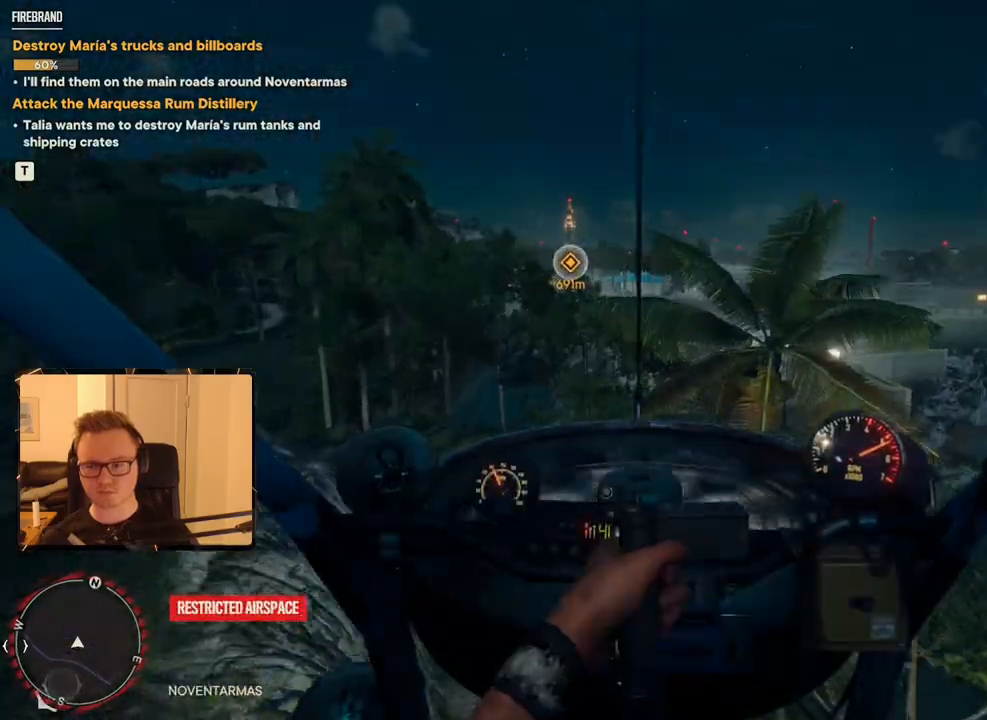
{"keys": ["w"], "mouse": [], "events": [[333, "c", "up"]]}
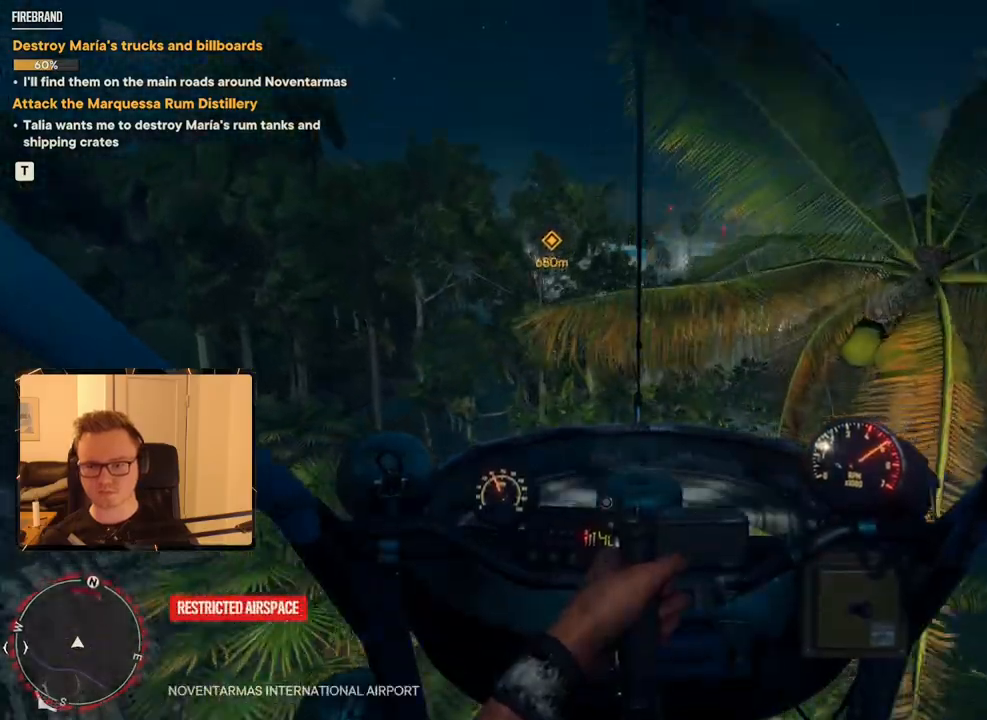
{"keys": ["w"], "mouse": [], "events": []}
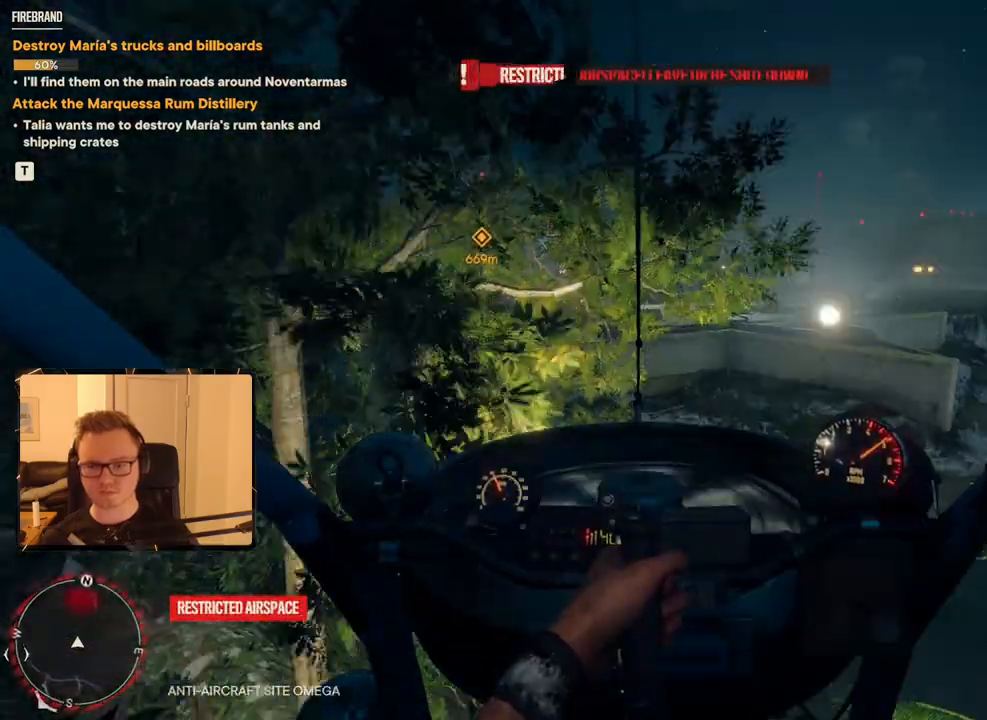
{"keys": ["w"], "mouse": [], "events": []}
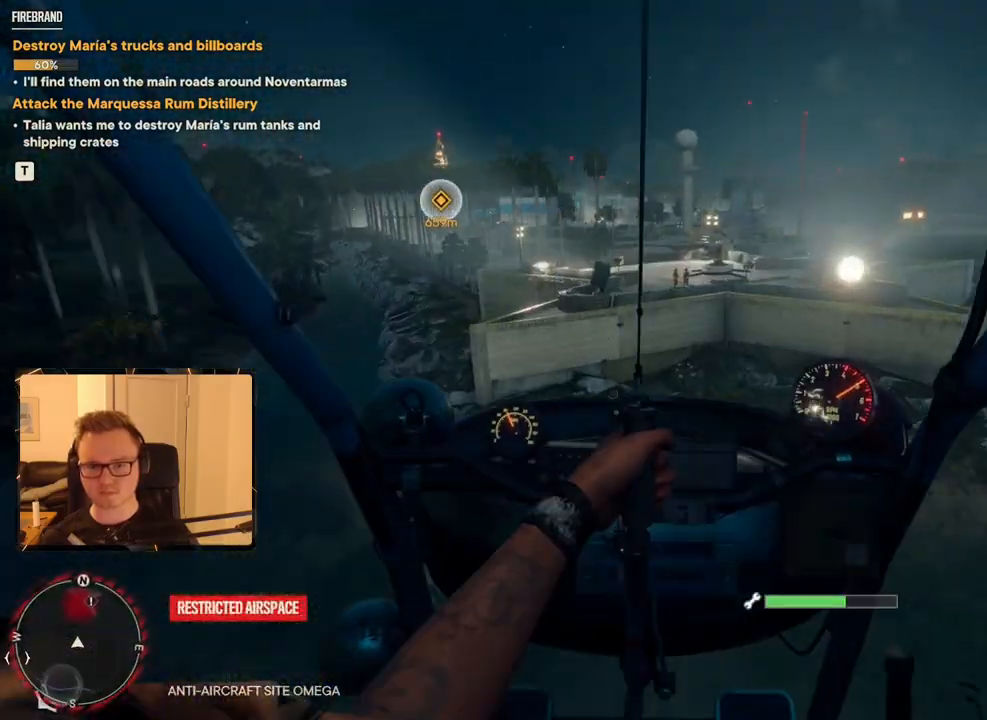
{"keys": ["a", "w"], "mouse": [], "events": [[416, "a", "down"]]}
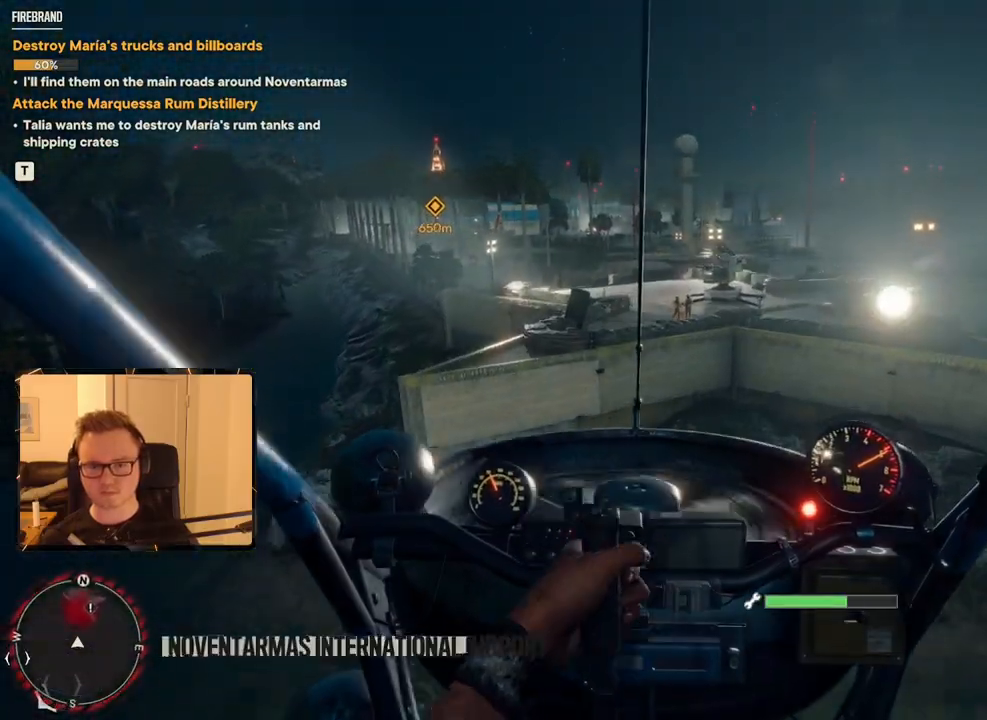
{"keys": ["s"], "mouse": [], "events": [[100, "a", "up"], [100, "w", "up"], [383, "s", "down"]]}
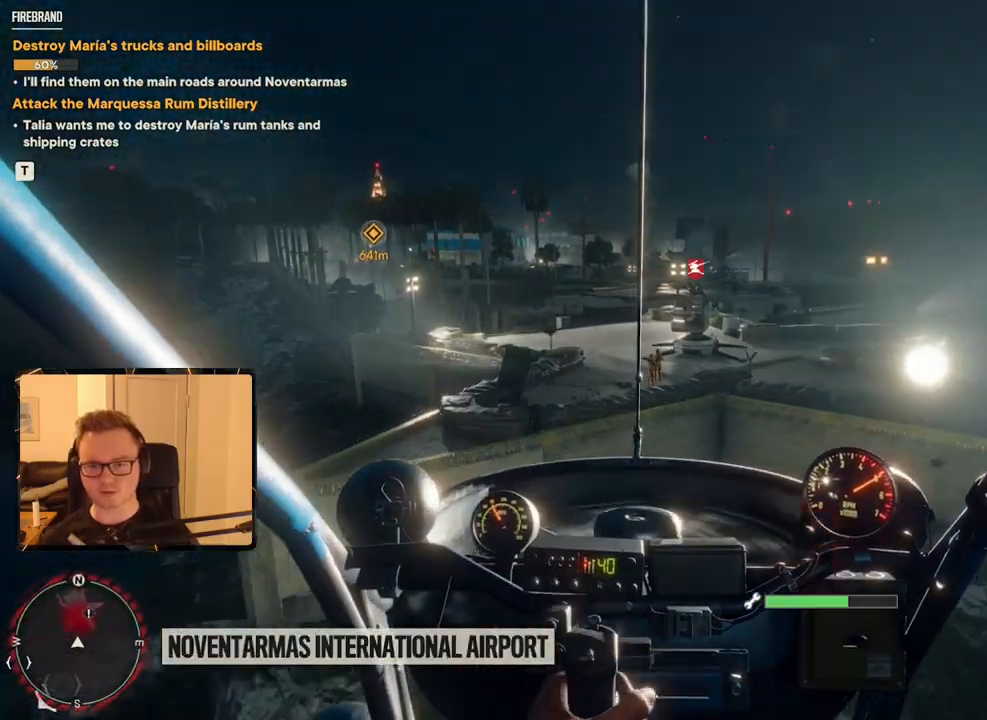
{"keys": [], "mouse": [], "events": [[300, "s", "up"]]}
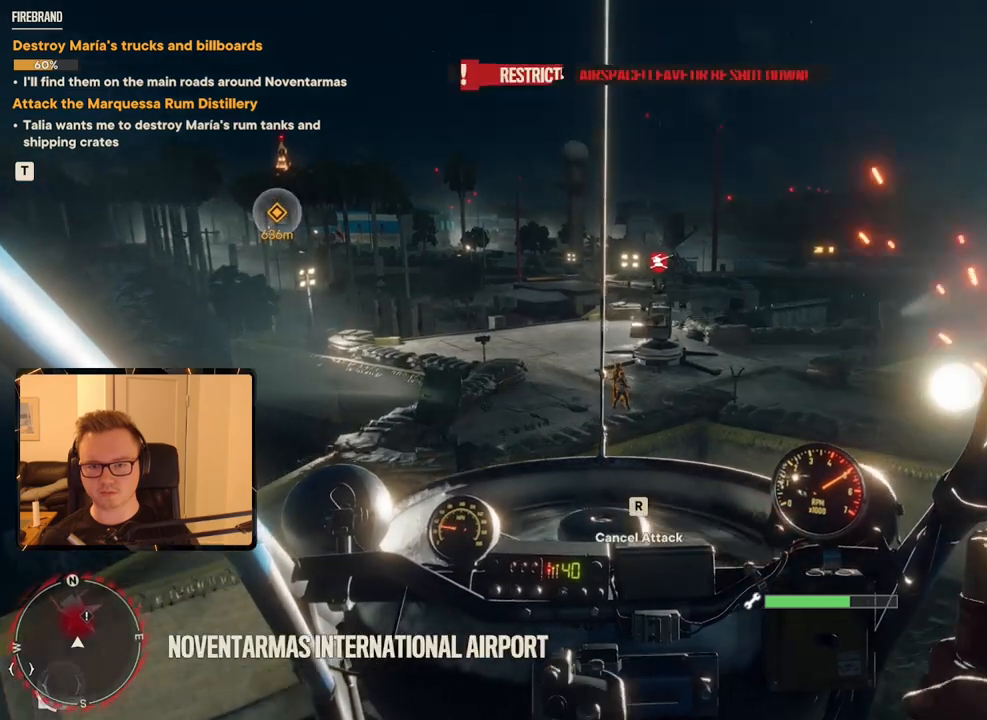
{"keys": ["a", "s"], "mouse": [], "events": [[500, "a", "down"], [500, "s", "down"]]}
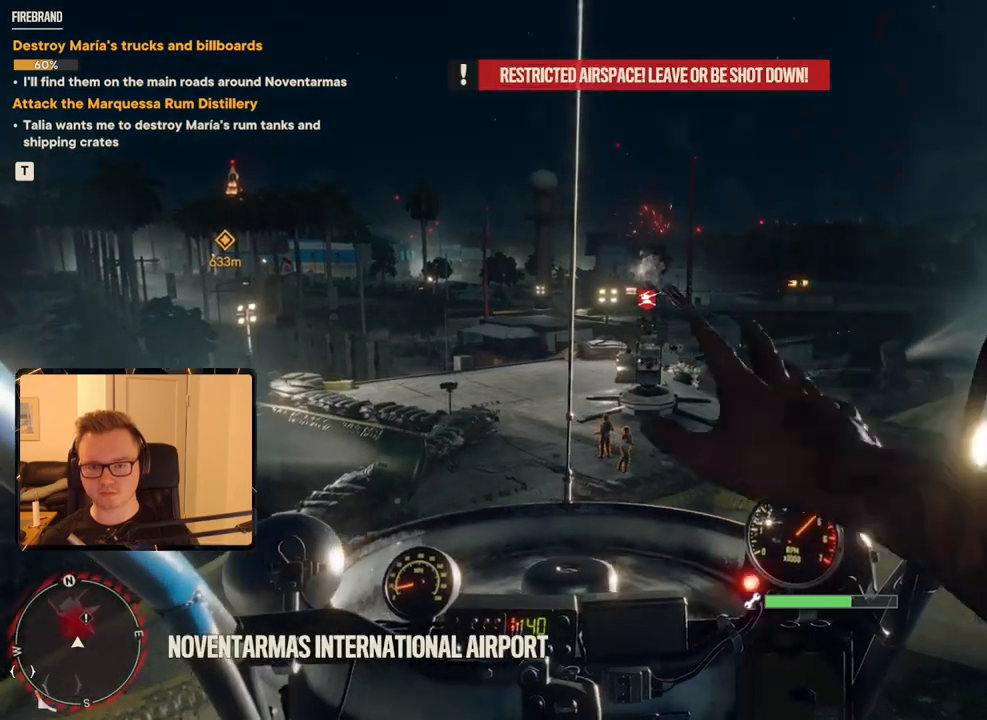
{"keys": ["a", "c"], "mouse": [], "events": [[283, "s", "up"], [333, "c", "down"]]}
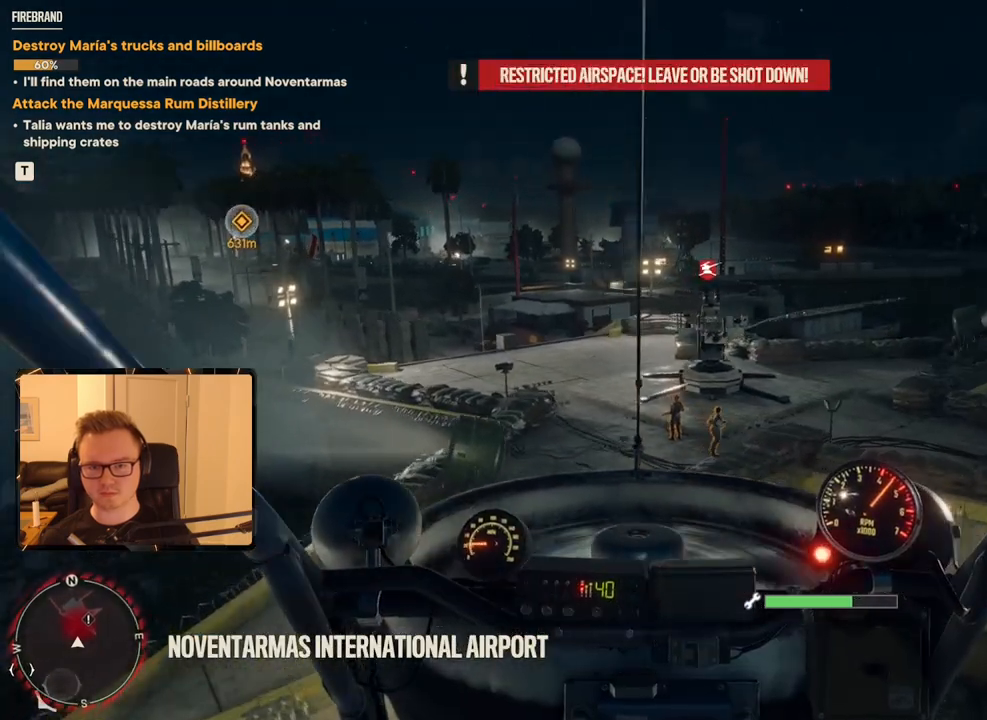
{"keys": ["a", "w"], "mouse": [], "events": [[200, "c", "up"], [466, "w", "down"]]}
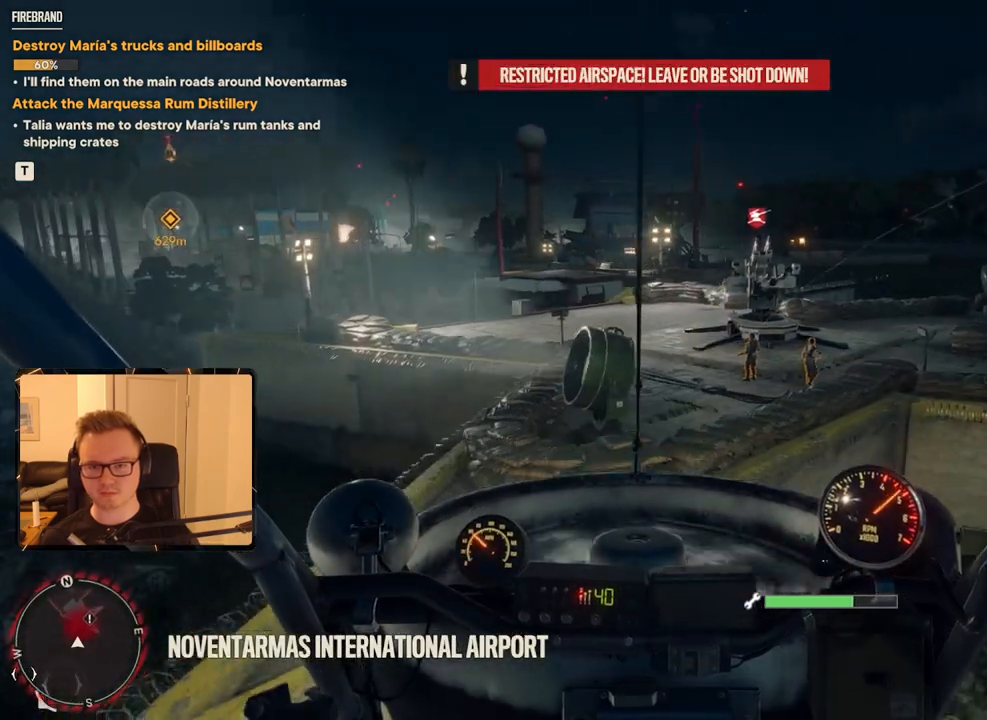
{"keys": ["a", "space", "w"], "mouse": [], "events": [[350, "space", "down"]]}
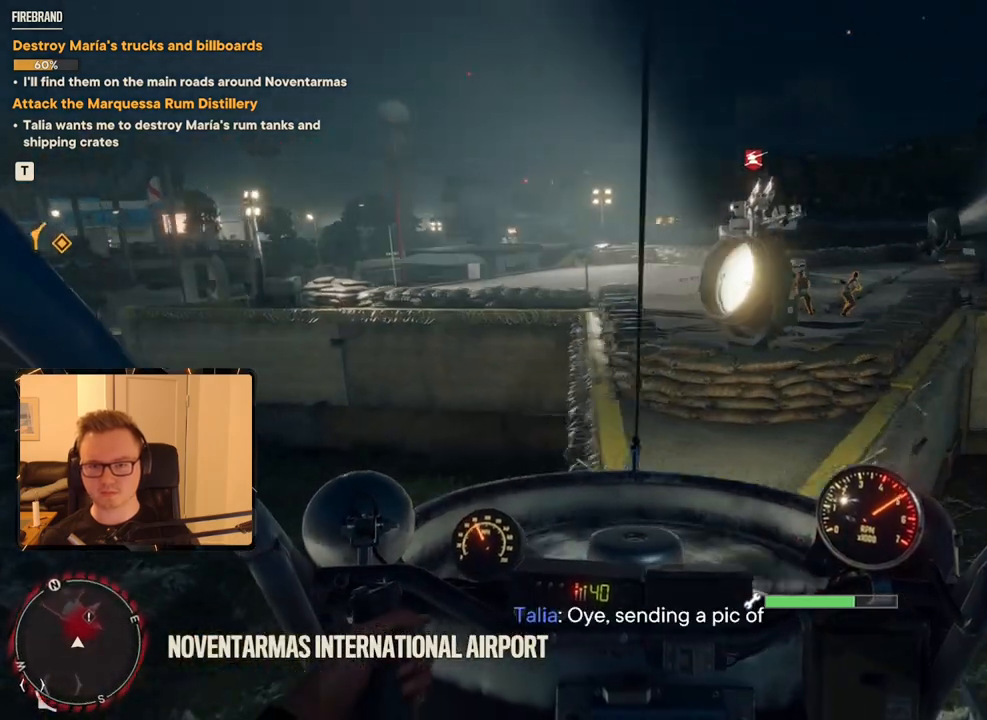
{"keys": ["a", "w"], "mouse": [], "events": [[133, "space", "up"]]}
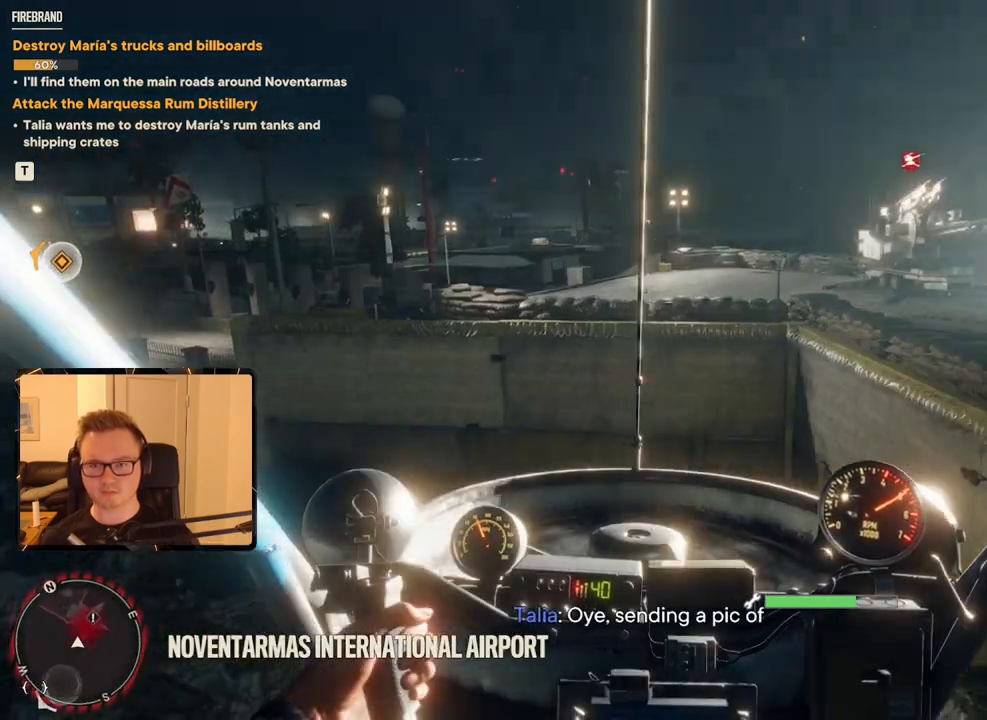
{"keys": ["a", "space", "w"], "mouse": [], "events": [[216, "space", "down"]]}
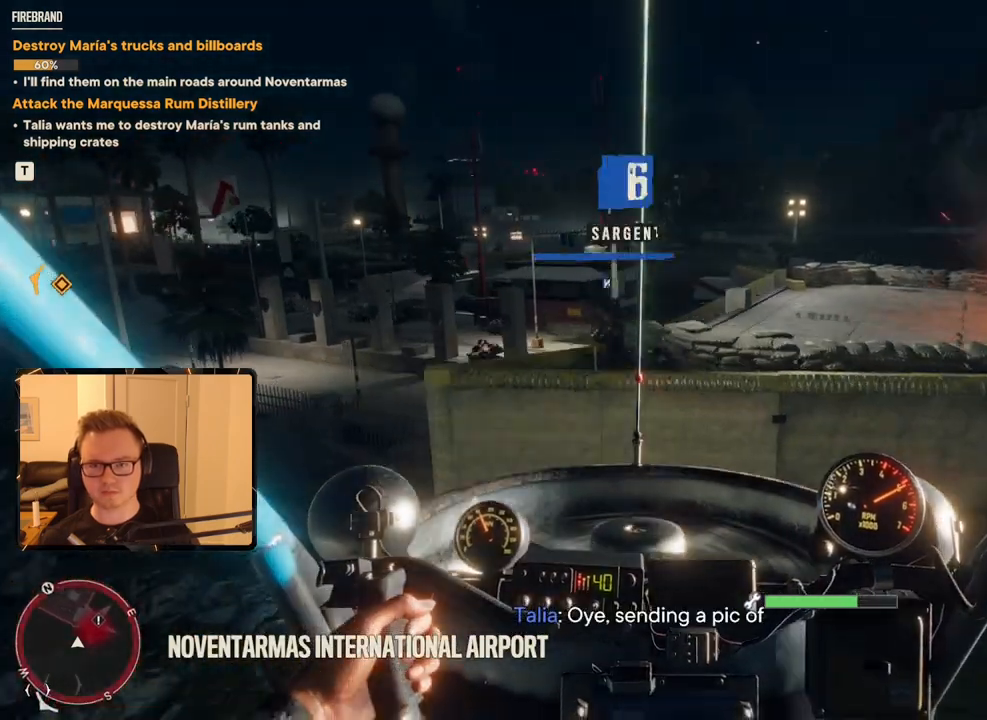
{"keys": ["a", "w"], "mouse": [], "events": [[50, "space", "up"], [283, "space", "down"], [400, "space", "up"]]}
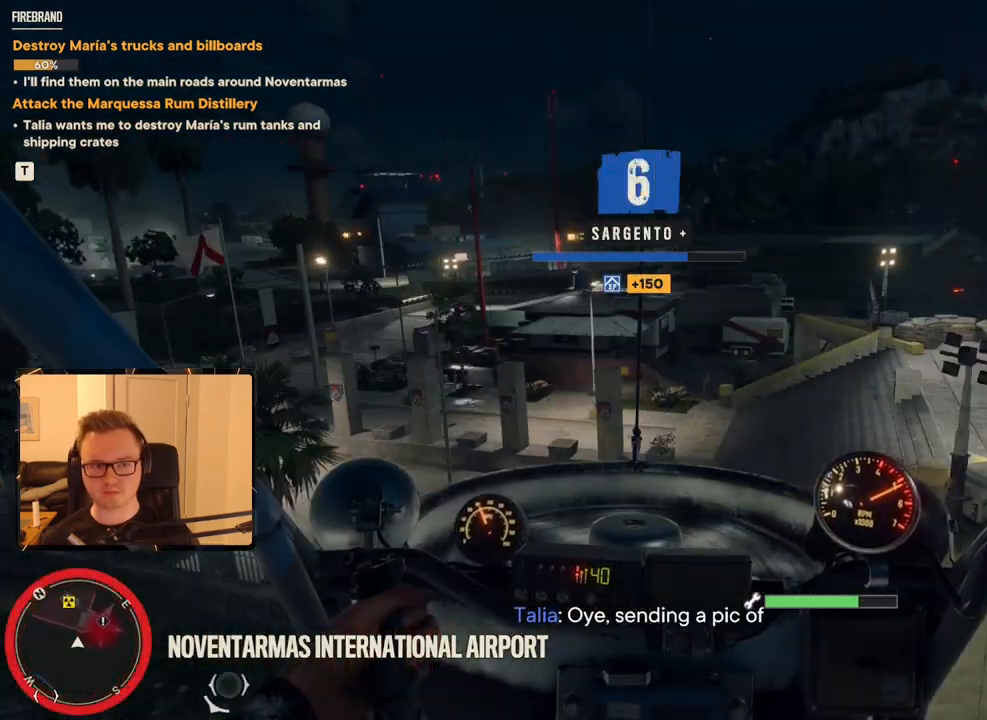
{"keys": ["a", "w"], "mouse": ["right"], "events": [[250, "mouse_right", "down"]]}
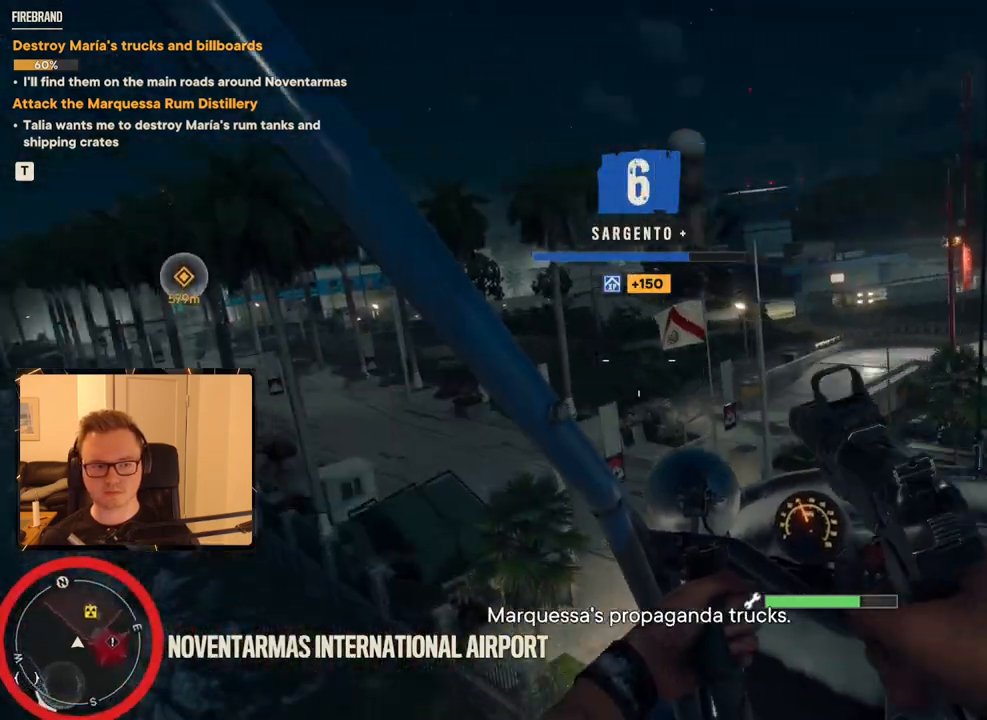
{"keys": ["a", "space", "w"], "mouse": ["right"], "events": [[500, "space", "down"]]}
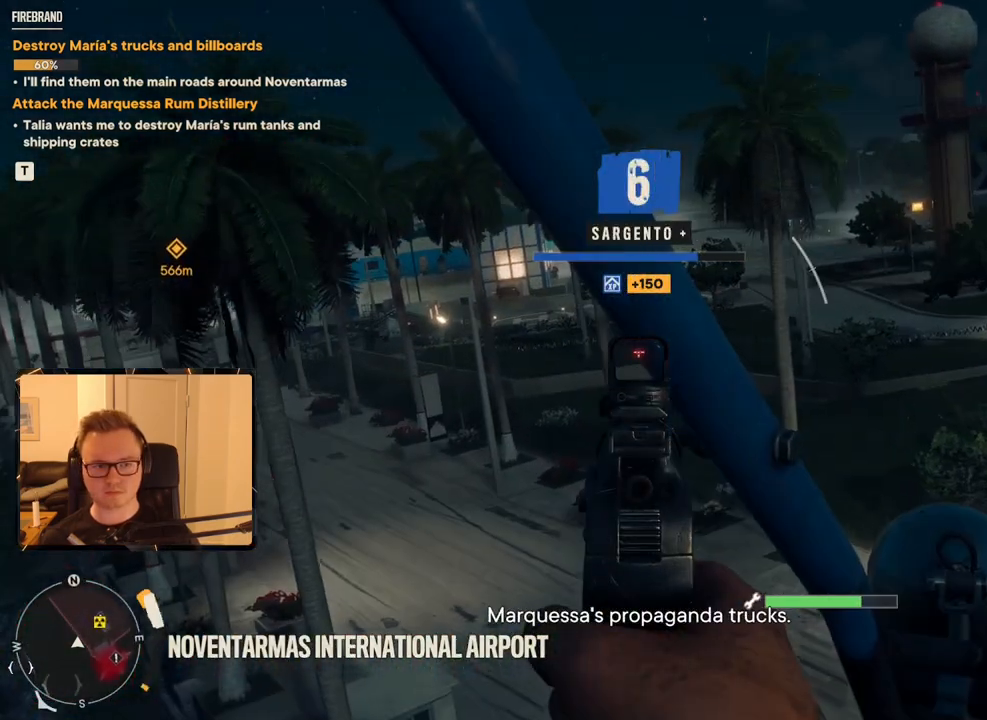
{"keys": ["a", "space", "w"], "mouse": [], "events": [[100, "mouse_right", "up"]]}
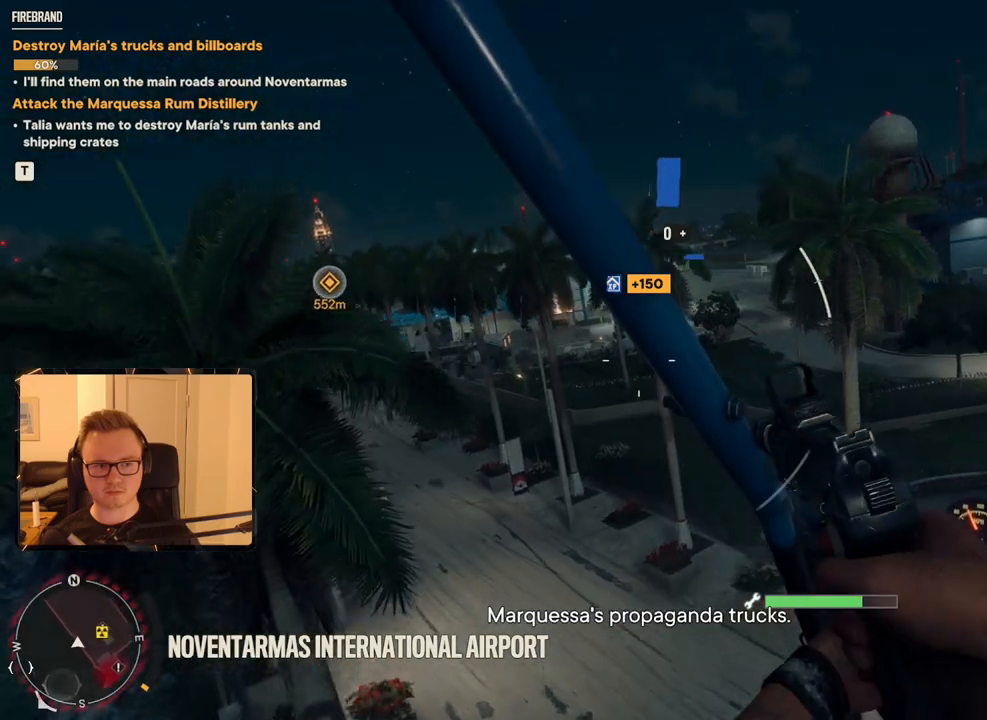
{"keys": ["a", "w"], "mouse": ["mb5"], "events": [[200, "space", "up"], [450, "mouse_mb5", "down"]]}
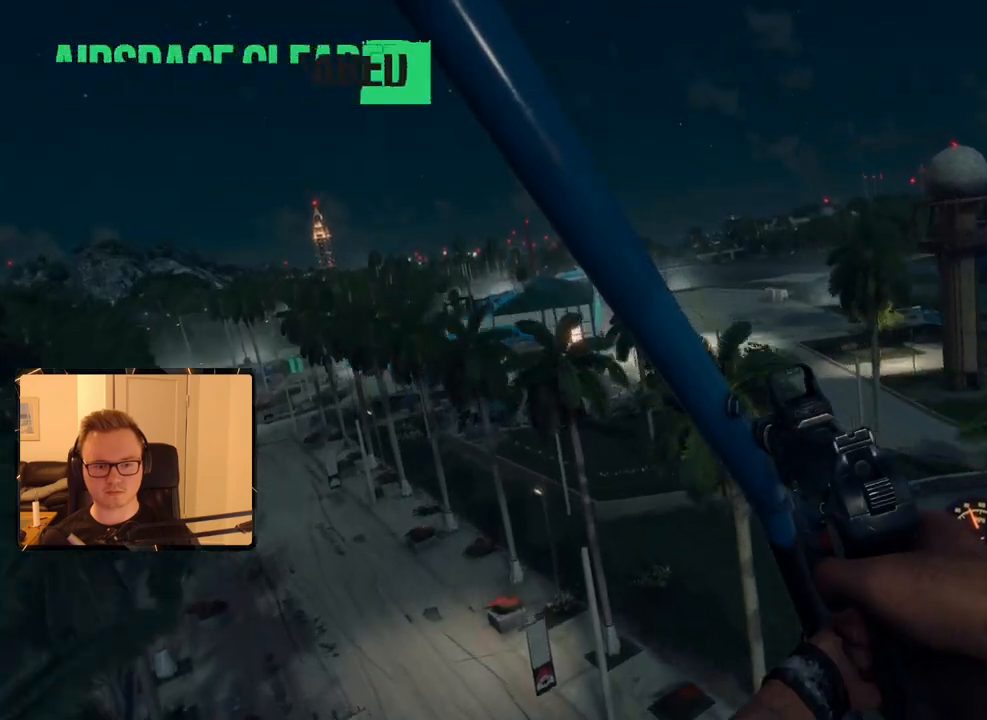
{"keys": ["a", "w"], "mouse": [], "events": [[66, "mouse_mb5", "up"]]}